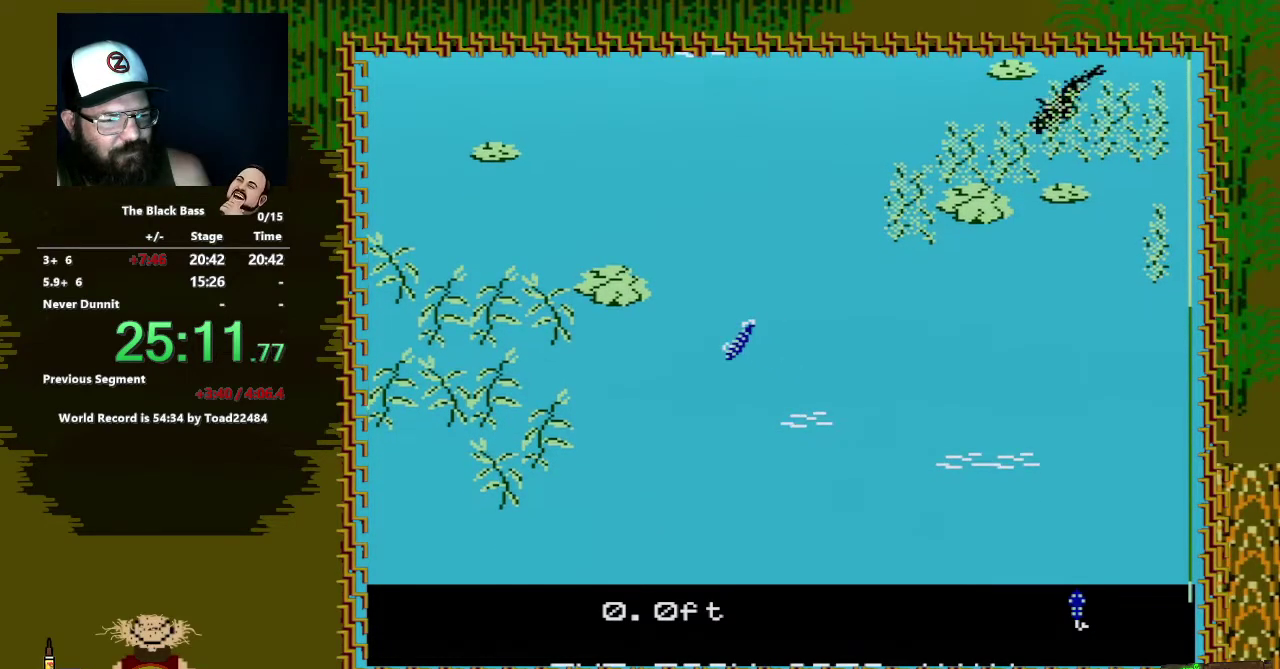
Gameplay with a controller (Nintendo layout); each line is a JSON object with the inputs held at the frame after it. "events" lists button and stick changes between this image and that frame as [ms after this image, input, new state], when the widget could be followed in between. Not read: L3 R3.
{"buttons": ["DPAD_RIGHT"], "events": [[117, "DPAD_RIGHT", "down"]]}
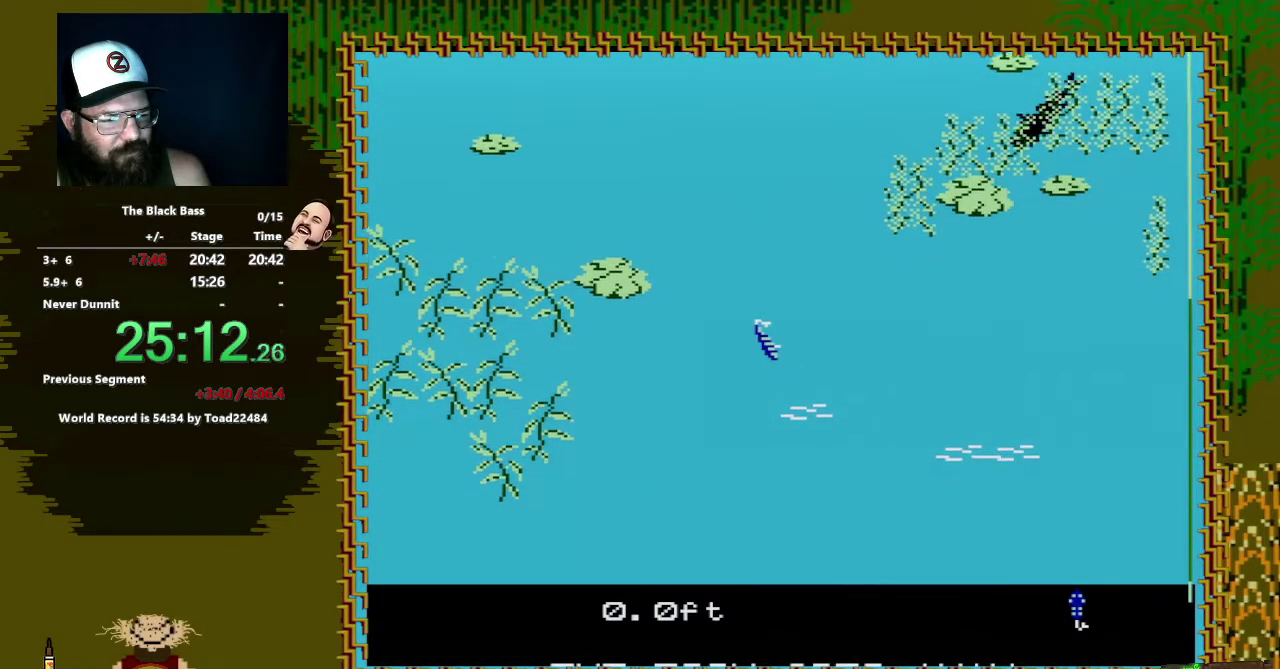
{"buttons": ["DPAD_UP"], "events": [[17, "DPAD_RIGHT", "up"], [250, "DPAD_UP", "down"]]}
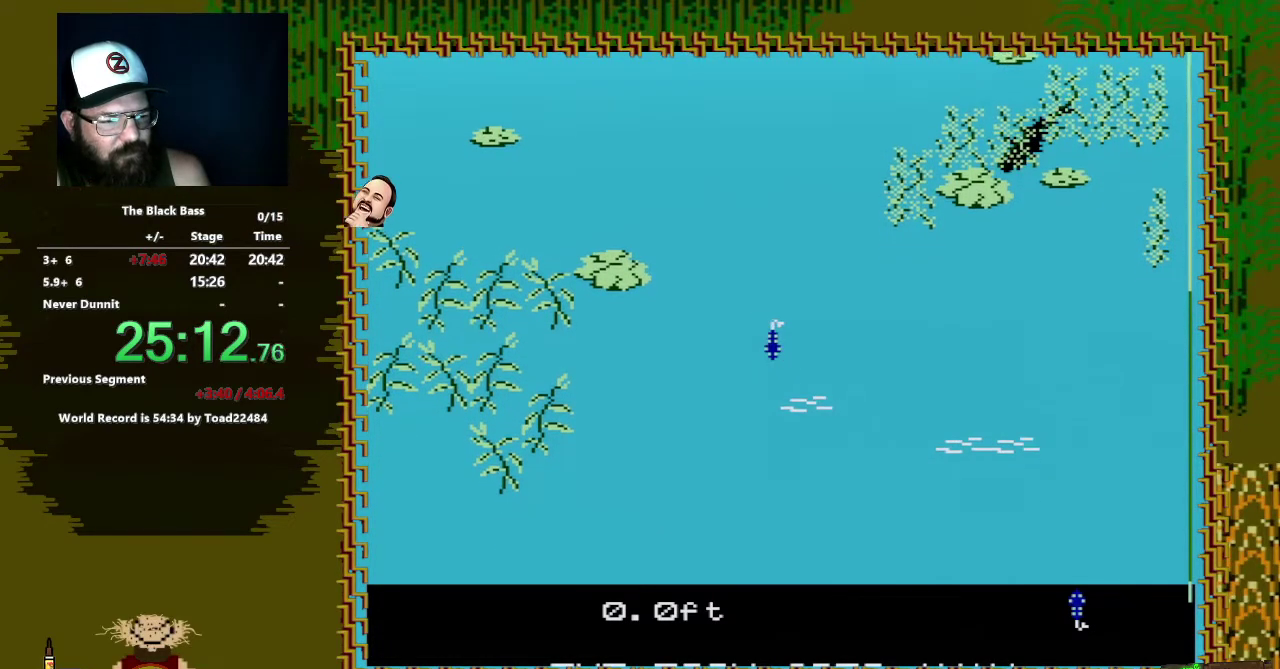
{"buttons": [], "events": [[350, "DPAD_UP", "up"]]}
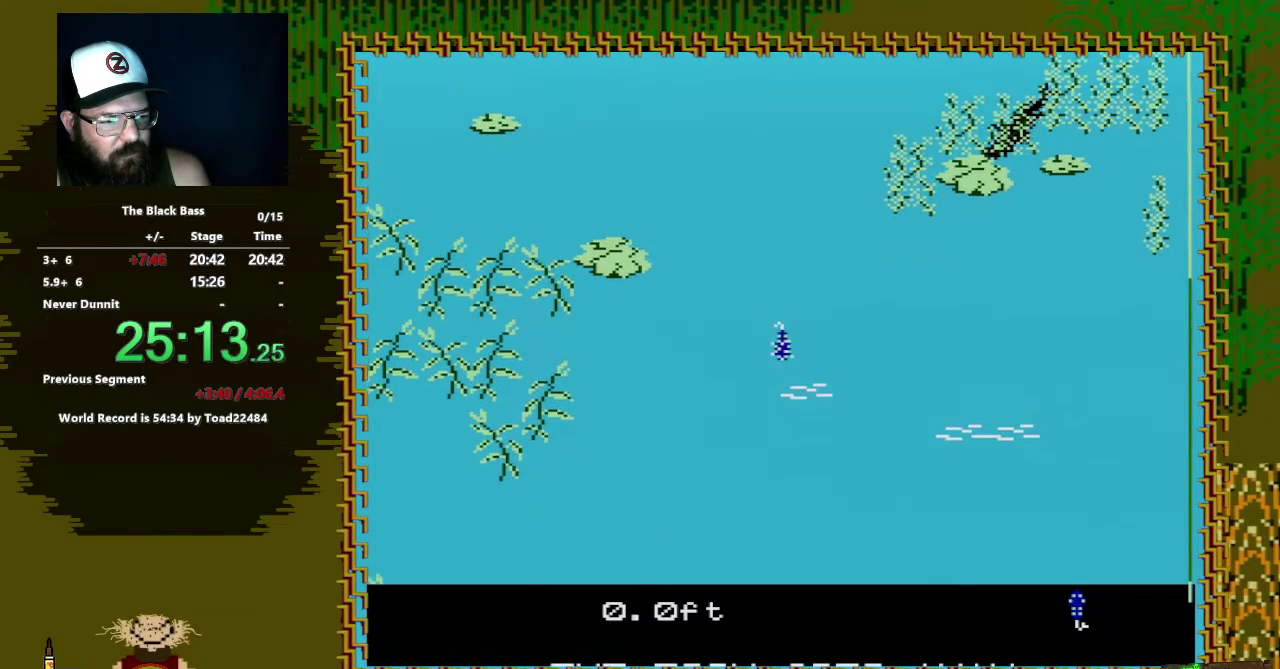
{"buttons": [], "events": []}
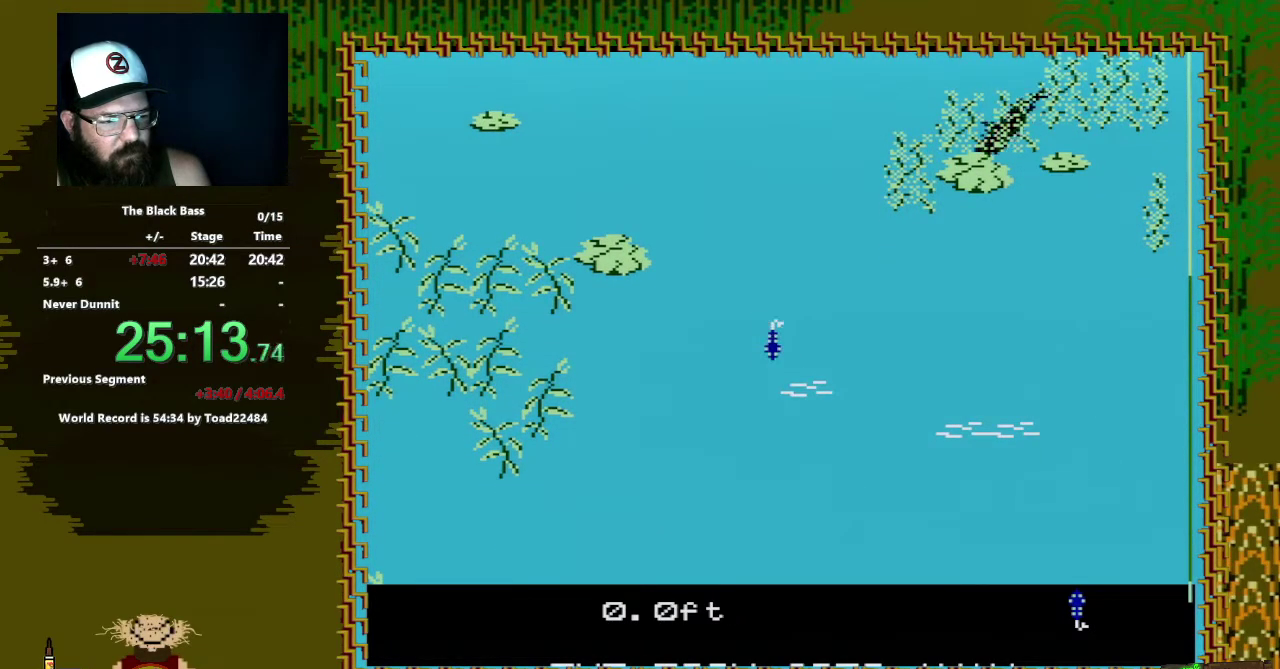
{"buttons": ["DPAD_RIGHT"], "events": [[17, "DPAD_LEFT", "down"], [317, "DPAD_LEFT", "up"], [500, "DPAD_RIGHT", "down"]]}
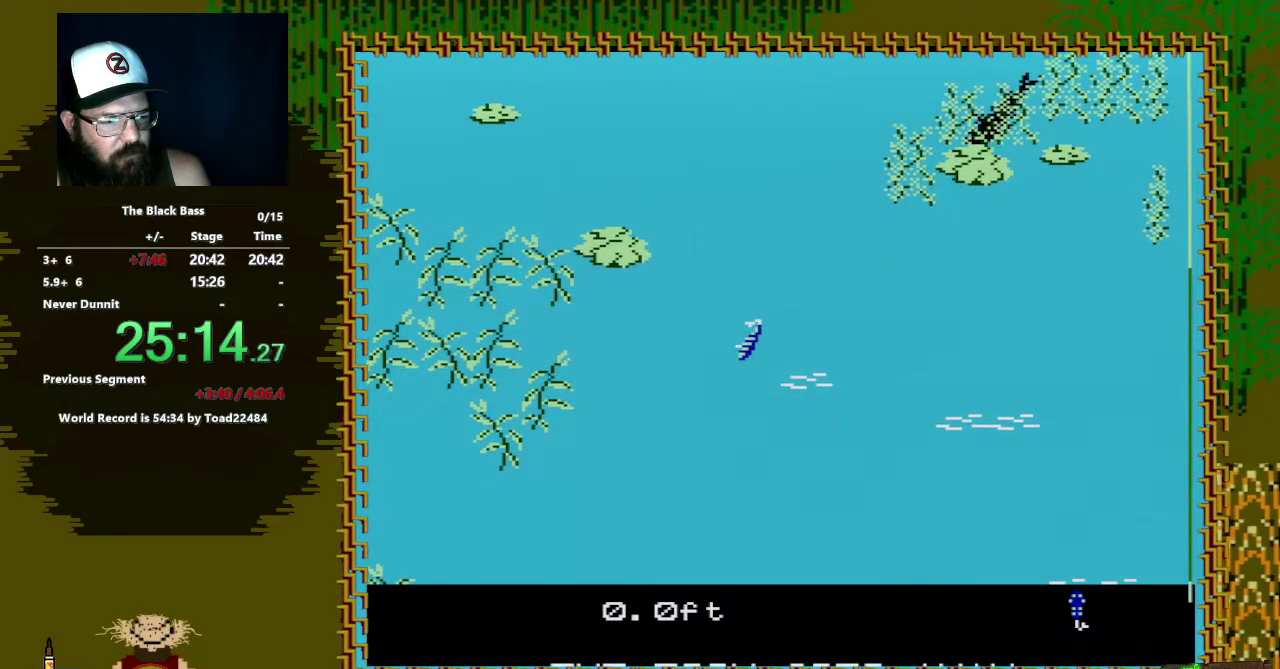
{"buttons": [], "events": [[400, "DPAD_RIGHT", "up"]]}
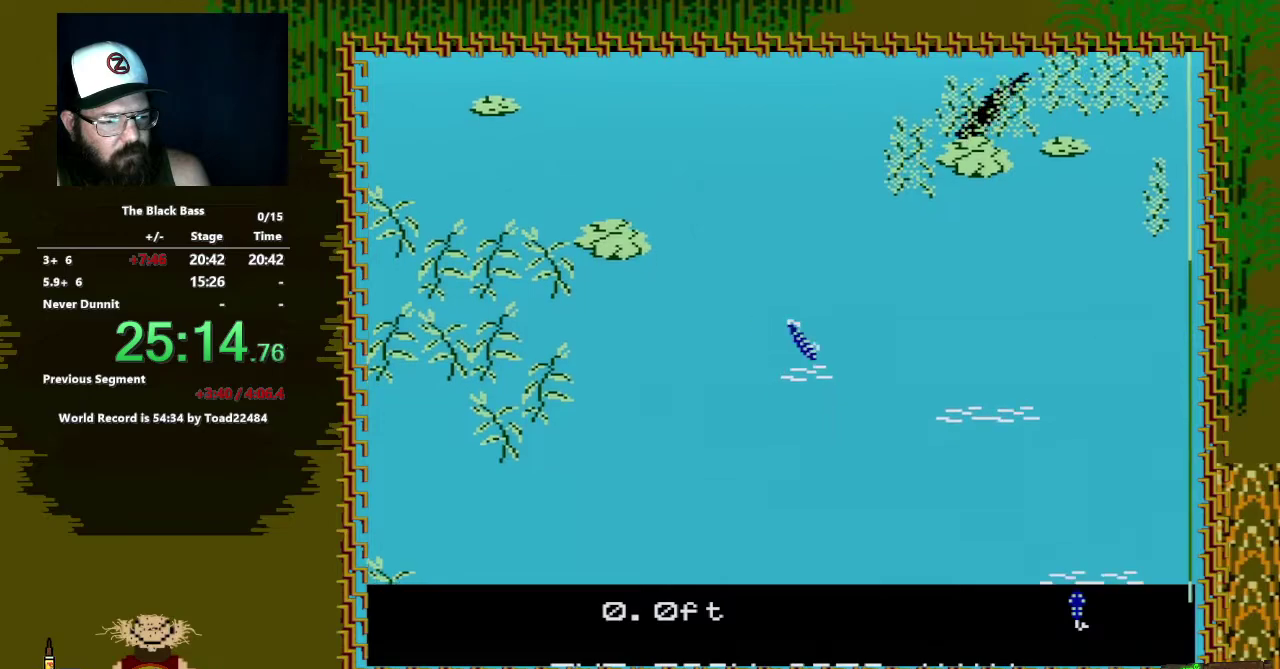
{"buttons": ["DPAD_UP"], "events": [[100, "DPAD_UP", "down"]]}
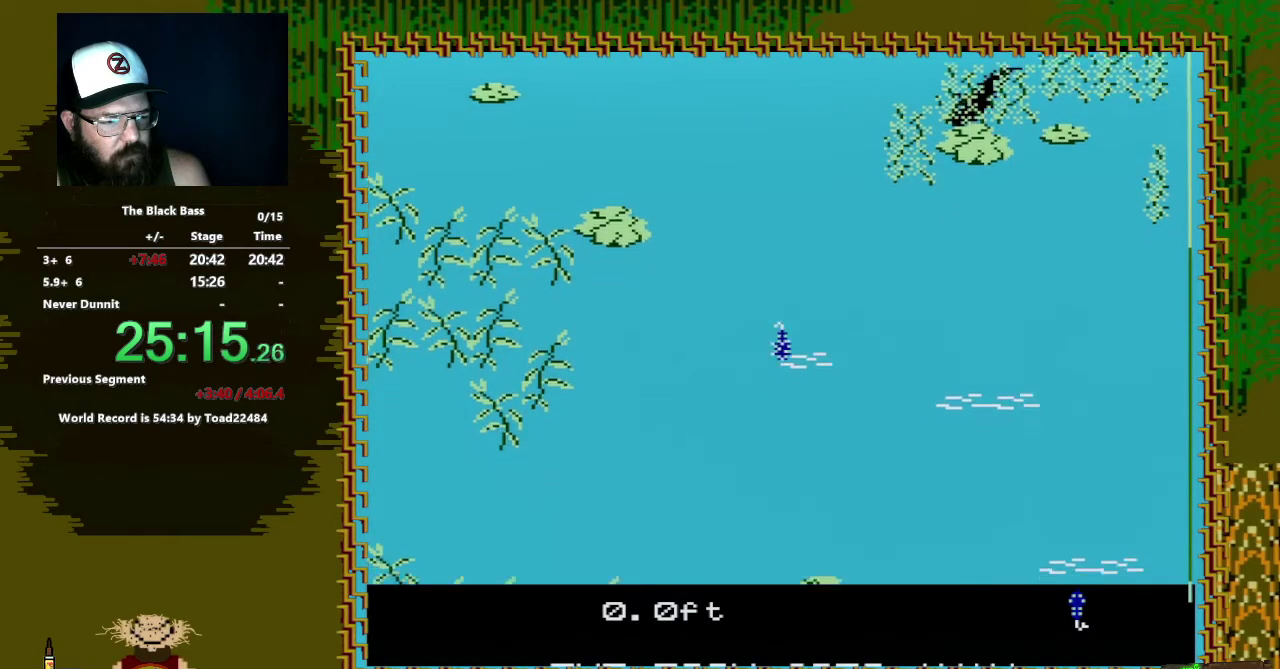
{"buttons": [], "events": [[100, "DPAD_UP", "up"]]}
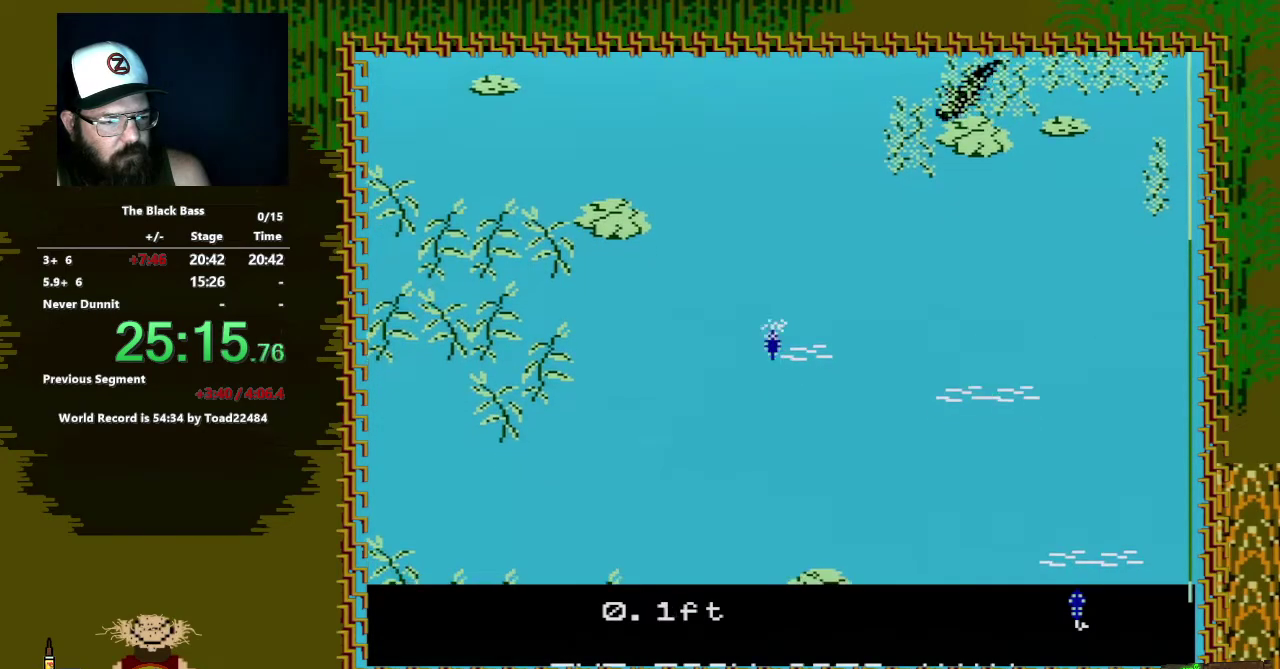
{"buttons": ["DPAD_LEFT"], "events": [[417, "DPAD_LEFT", "down"]]}
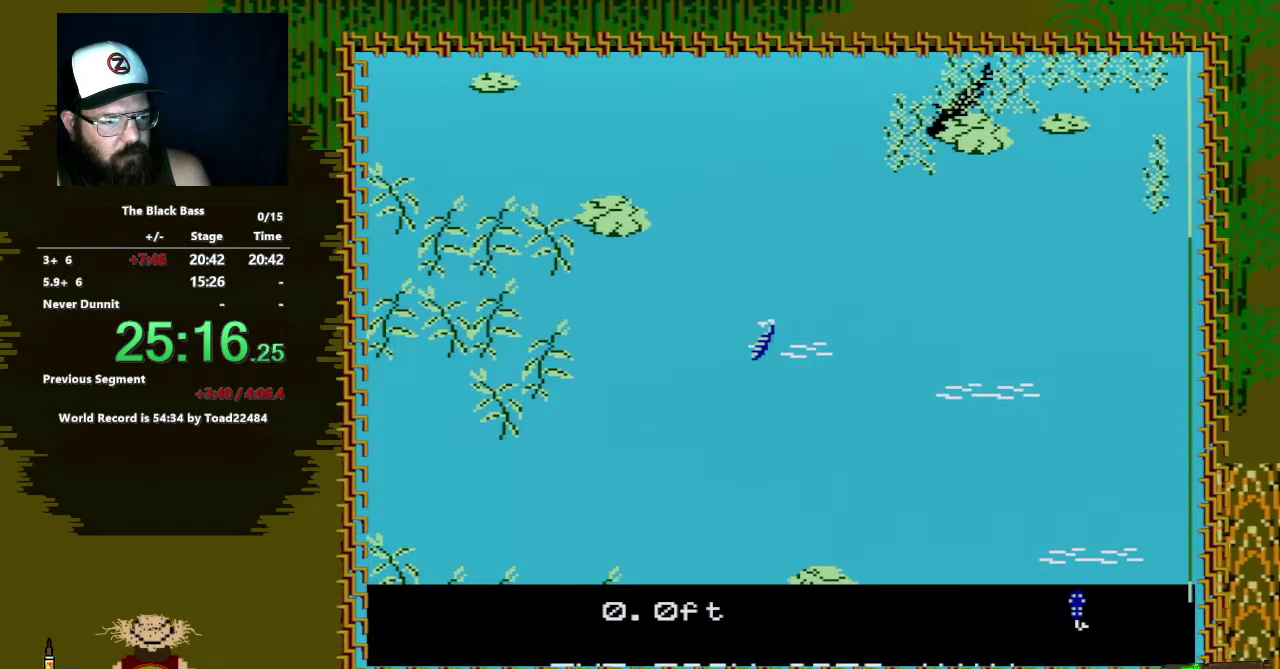
{"buttons": ["DPAD_RIGHT"], "events": [[183, "DPAD_LEFT", "up"], [383, "DPAD_RIGHT", "down"]]}
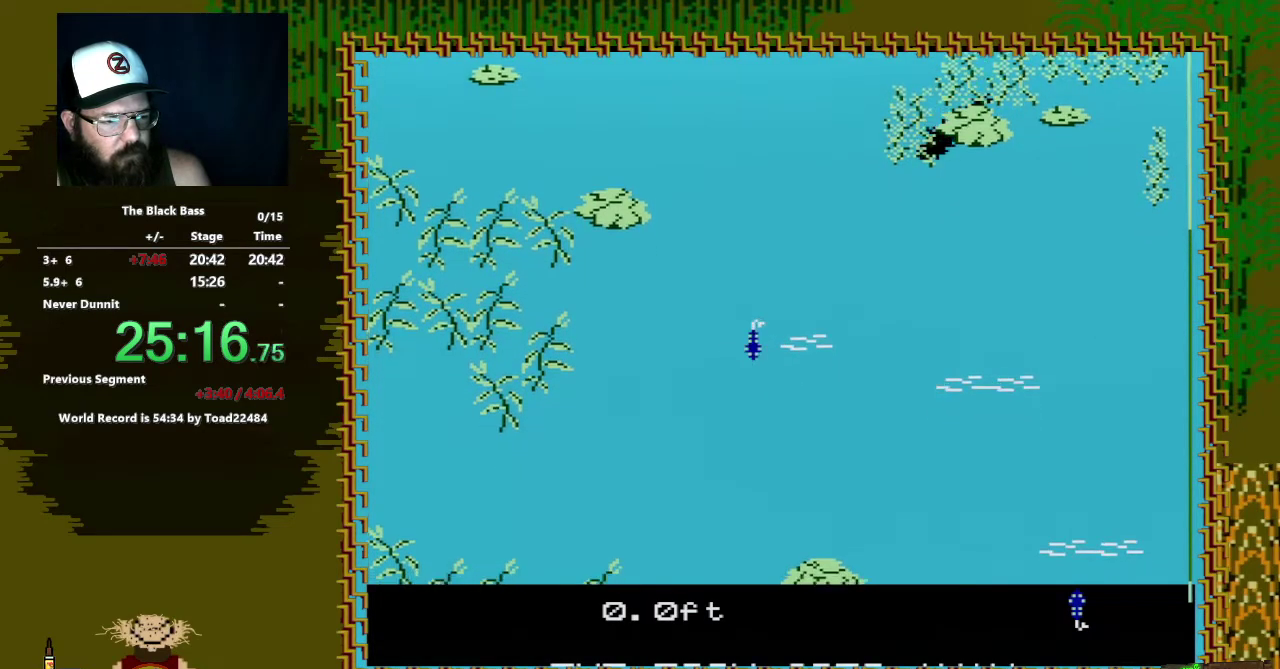
{"buttons": ["DPAD_UP"], "events": [[267, "DPAD_RIGHT", "up"], [467, "DPAD_UP", "down"]]}
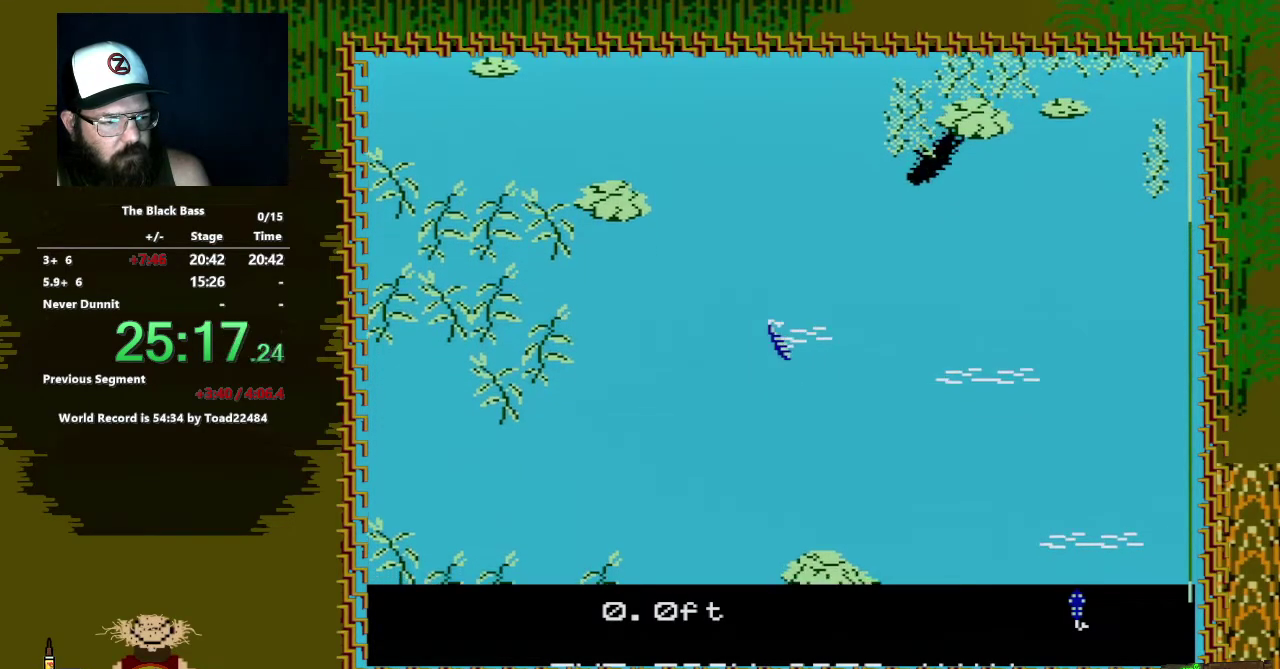
{"buttons": ["DPAD_UP"], "events": []}
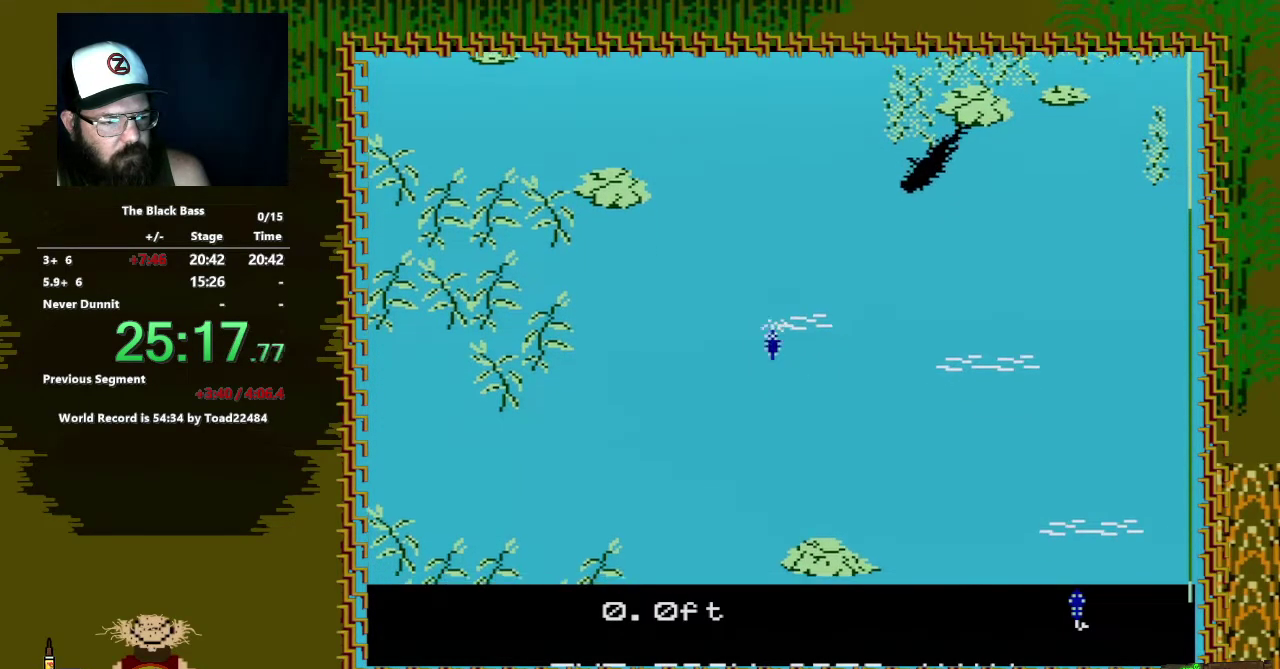
{"buttons": [], "events": [[17, "DPAD_UP", "up"]]}
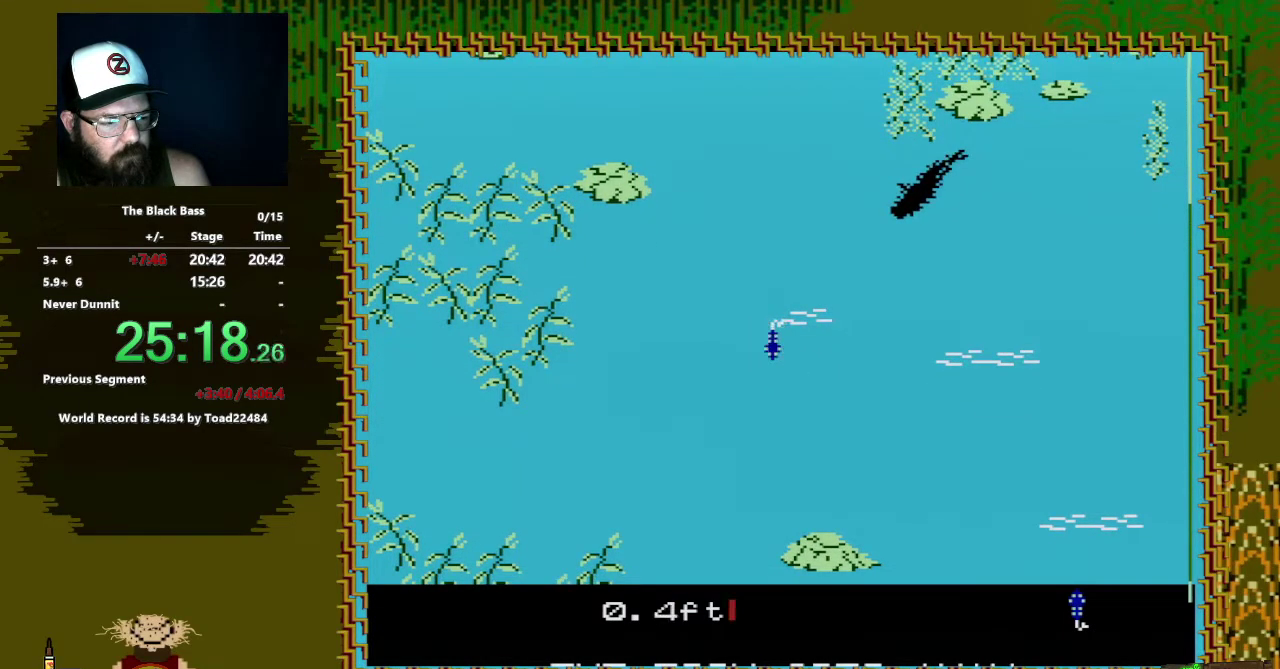
{"buttons": [], "events": [[267, "DPAD_LEFT", "down"], [500, "DPAD_LEFT", "up"]]}
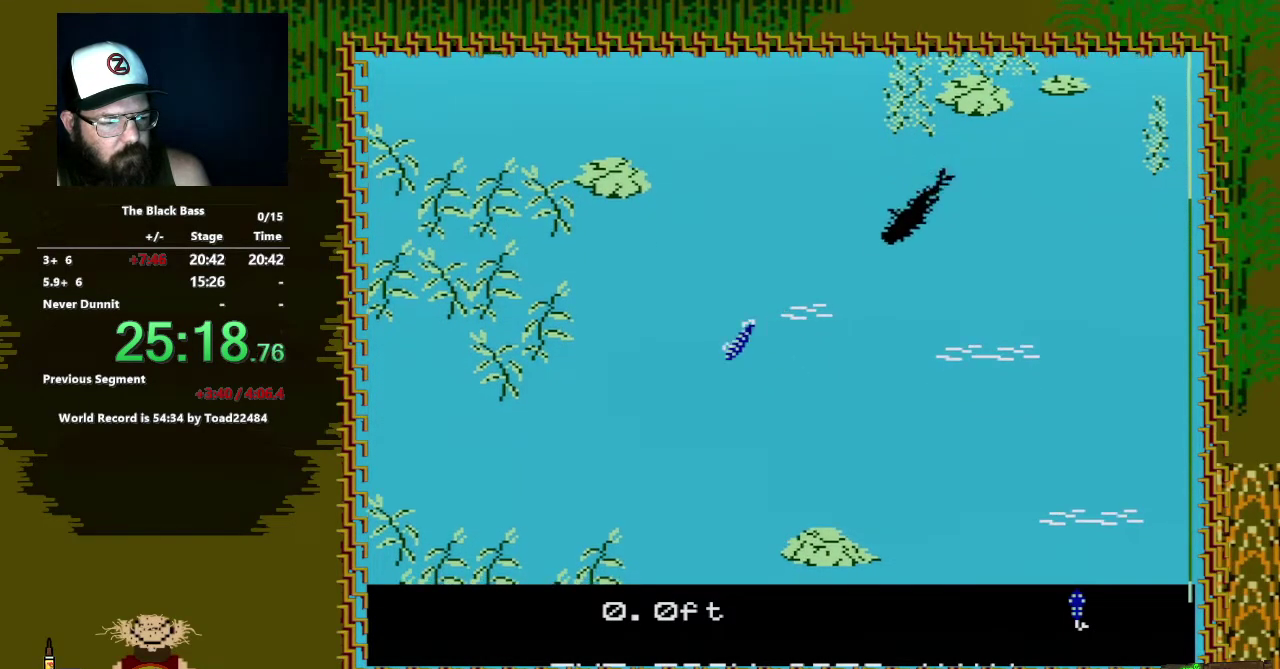
{"buttons": ["DPAD_RIGHT"], "events": [[250, "DPAD_RIGHT", "down"]]}
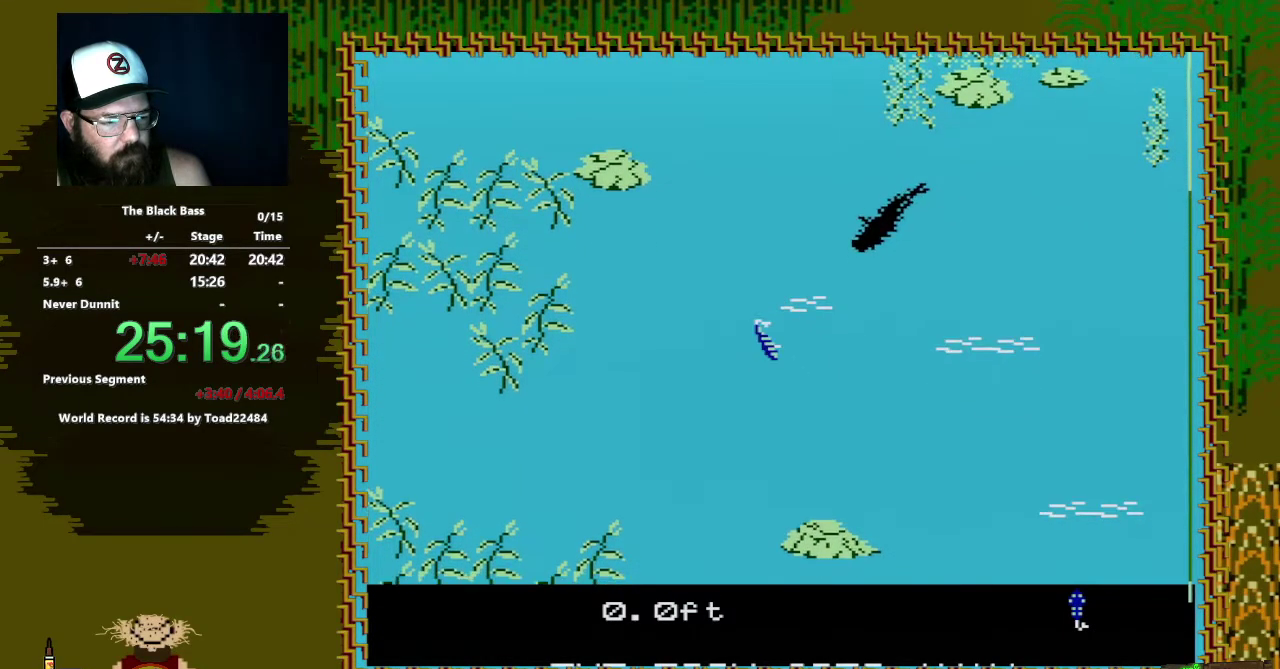
{"buttons": ["DPAD_UP"], "events": [[183, "DPAD_RIGHT", "up"], [383, "DPAD_UP", "down"]]}
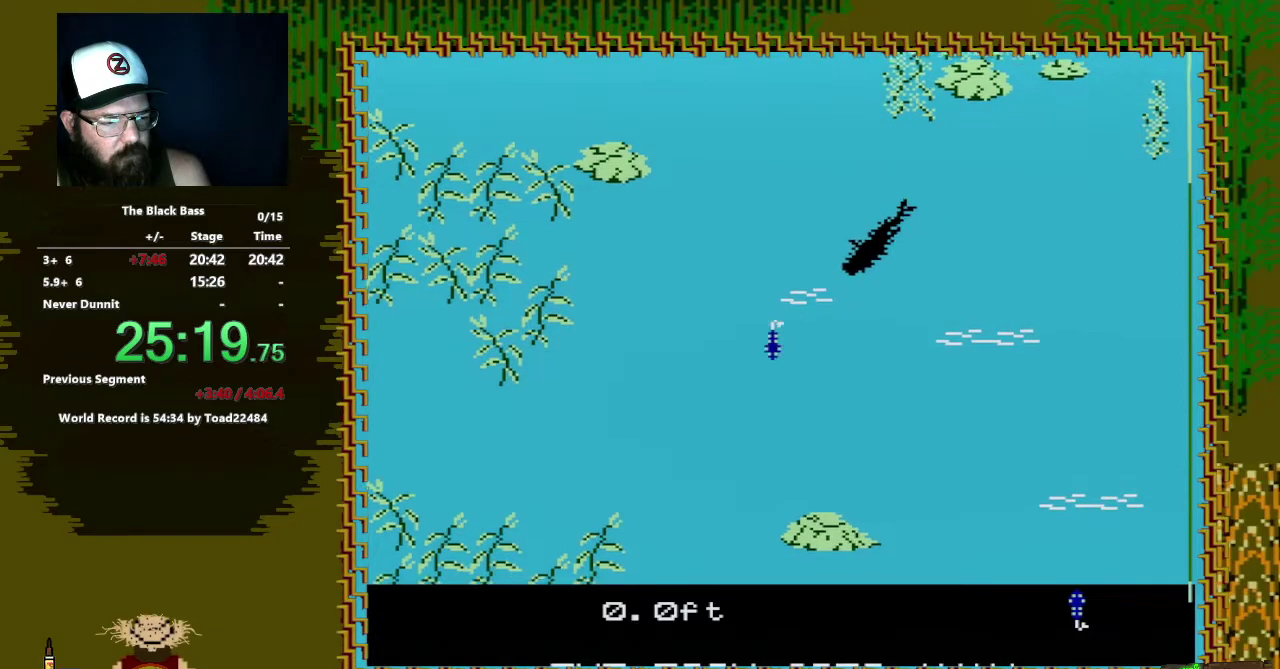
{"buttons": ["DPAD_UP"], "events": []}
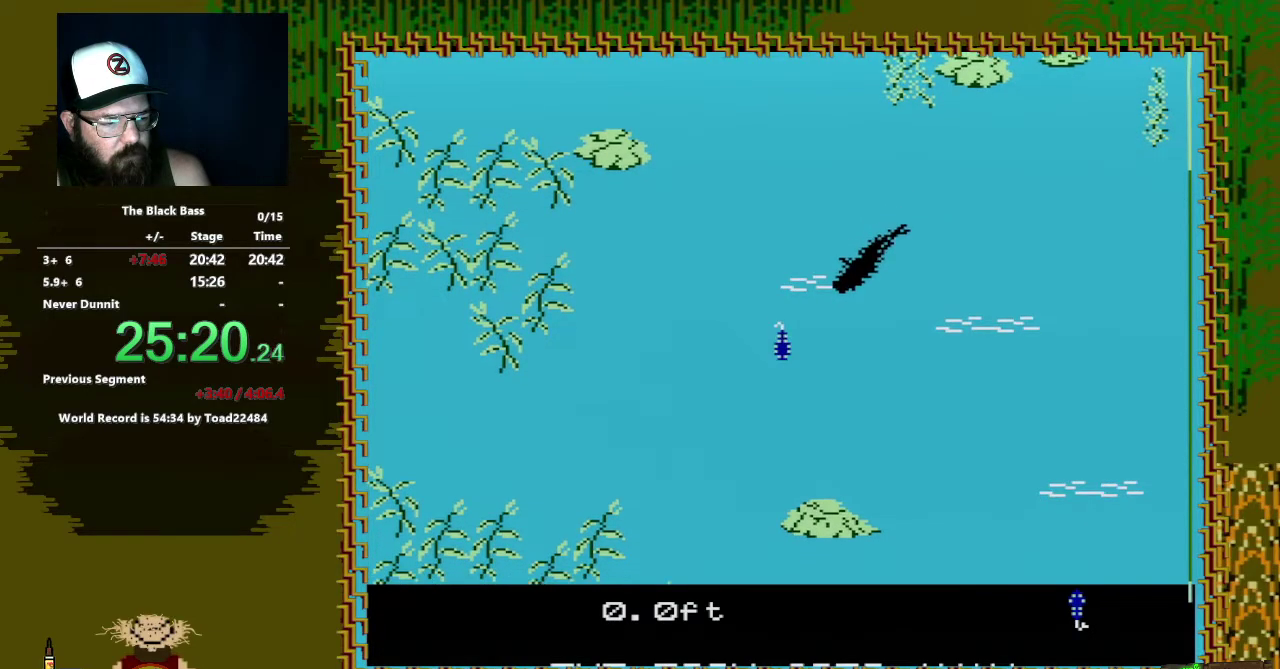
{"buttons": [], "events": [[17, "DPAD_UP", "up"]]}
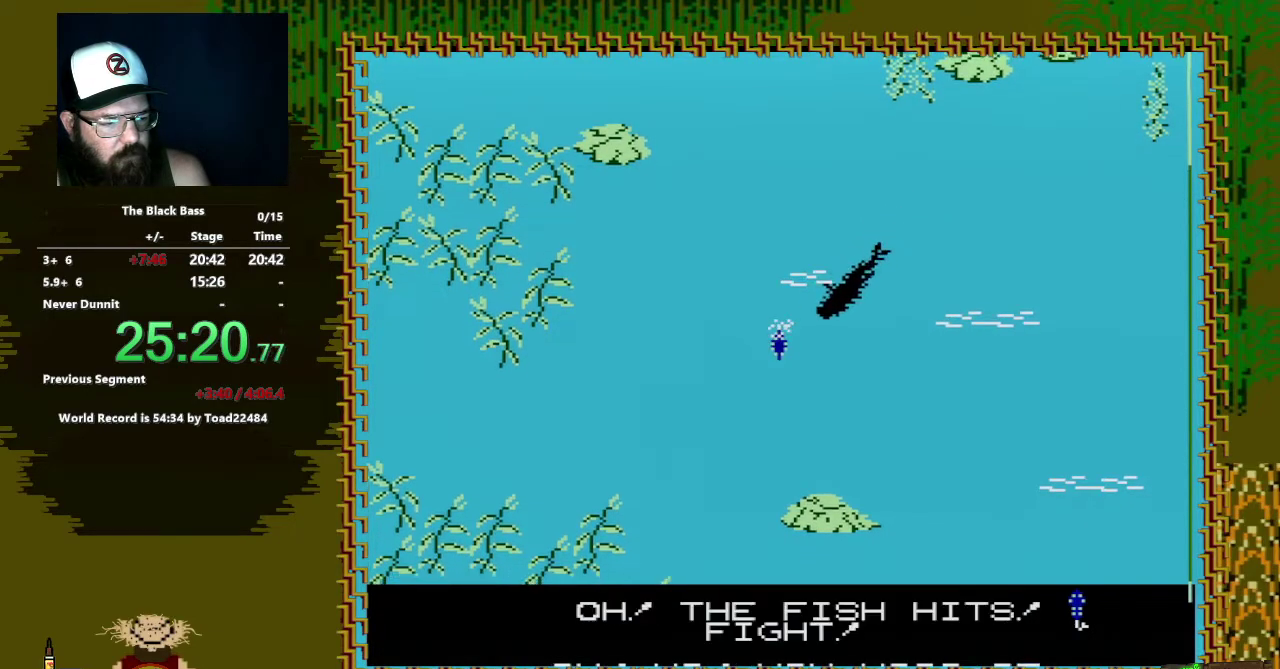
{"buttons": [], "events": []}
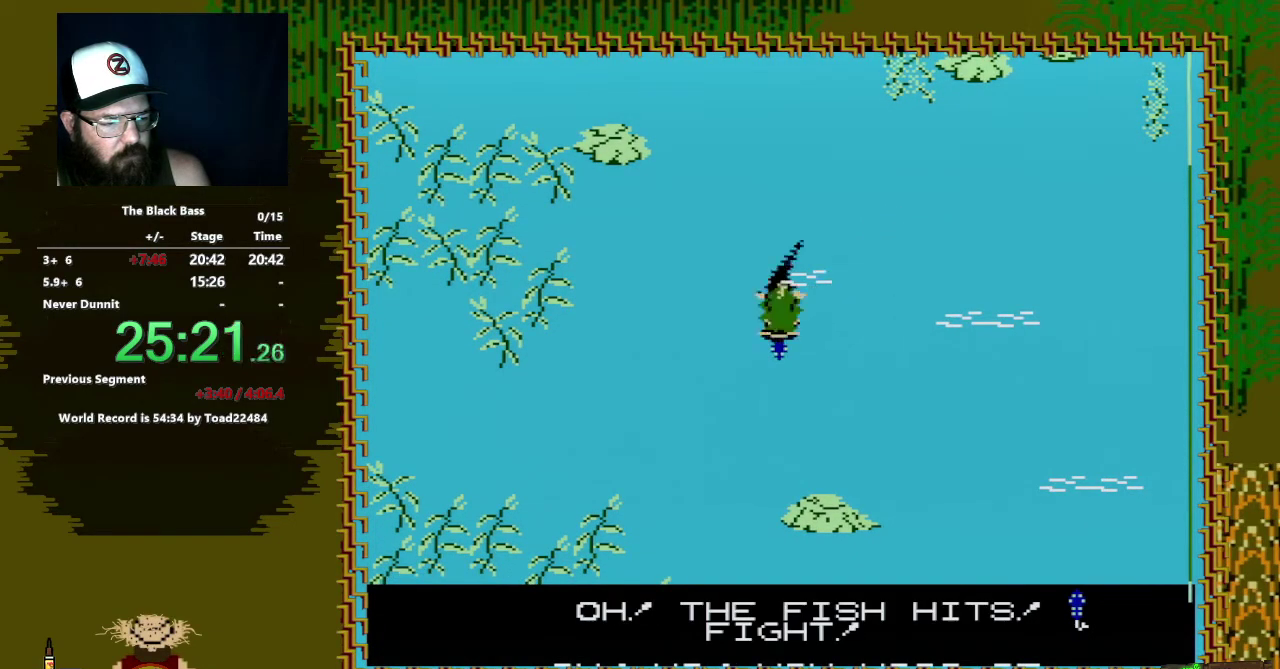
{"buttons": ["A", "DPAD_DOWN", "DPAD_LEFT"], "events": [[17, "DPAD_DOWN", "down"], [50, "A", "down"], [150, "DPAD_LEFT", "down"]]}
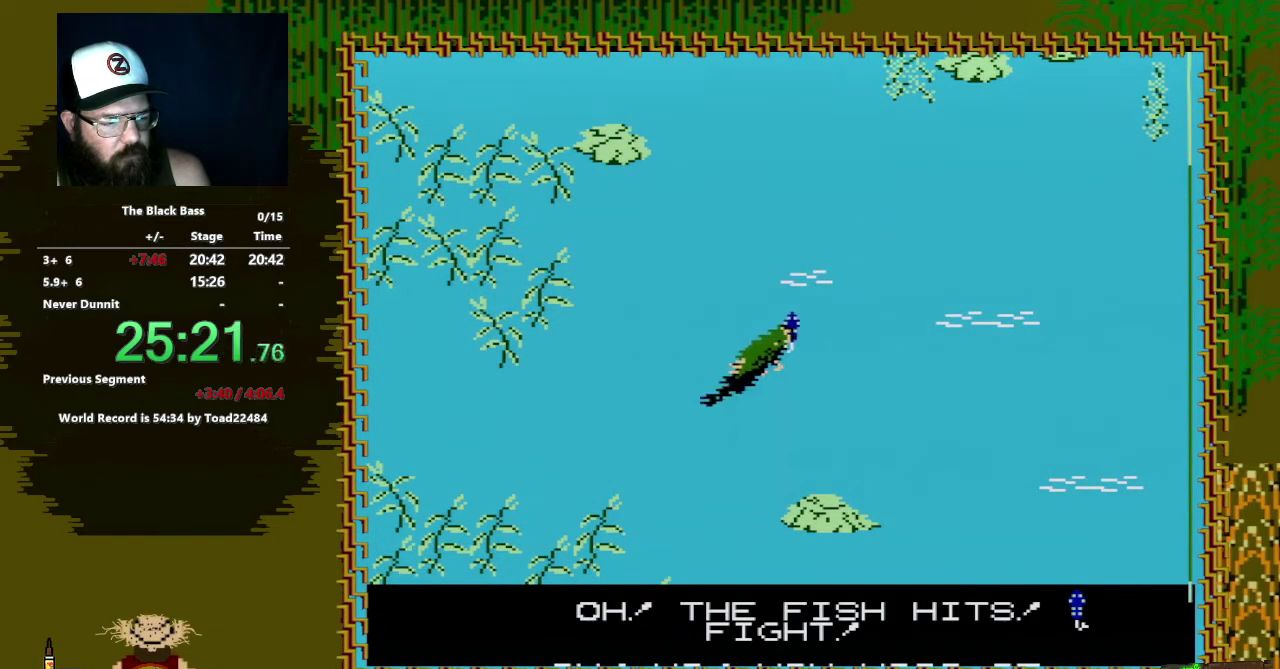
{"buttons": ["A", "DPAD_DOWN", "DPAD_LEFT"], "events": []}
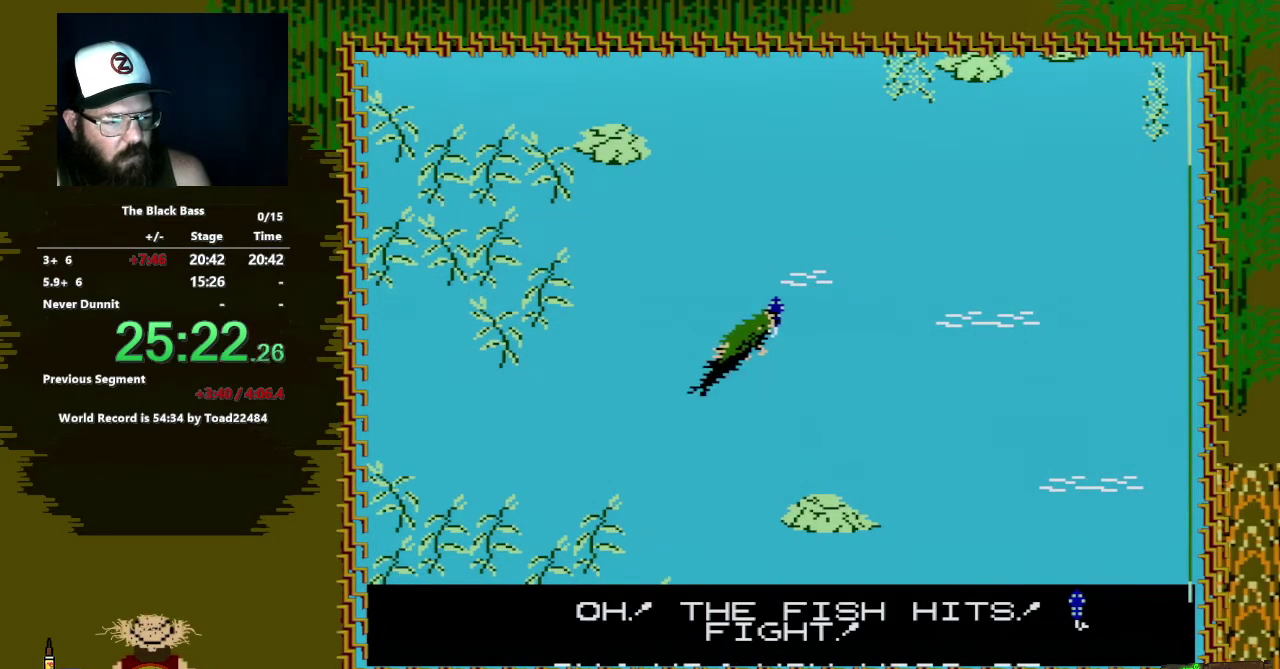
{"buttons": ["A", "DPAD_DOWN"], "events": [[183, "DPAD_LEFT", "up"]]}
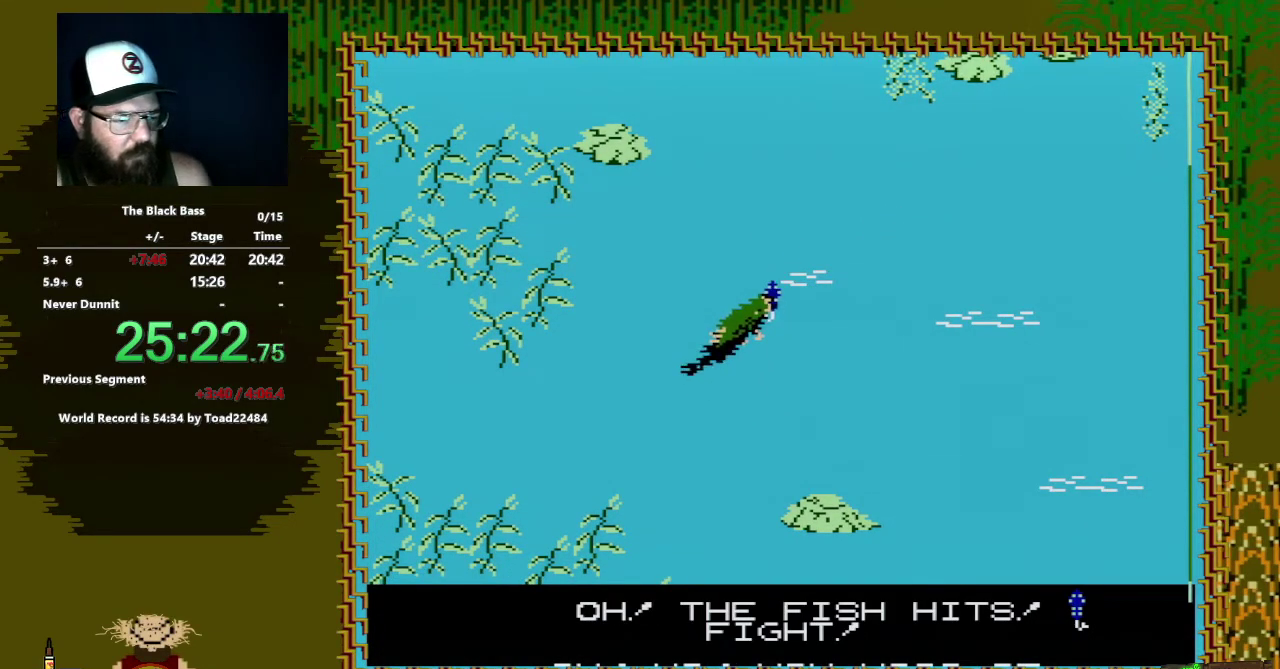
{"buttons": ["A", "DPAD_DOWN", "DPAD_LEFT"], "events": [[67, "DPAD_LEFT", "down"]]}
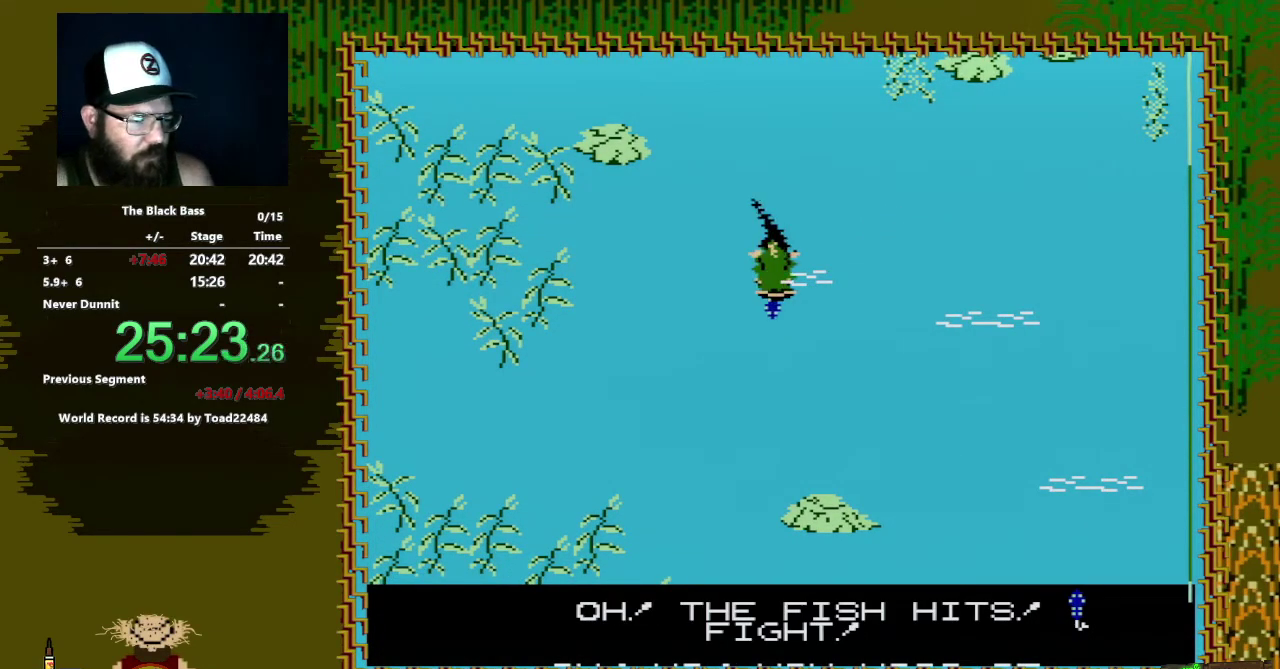
{"buttons": ["A", "DPAD_DOWN", "DPAD_LEFT"], "events": []}
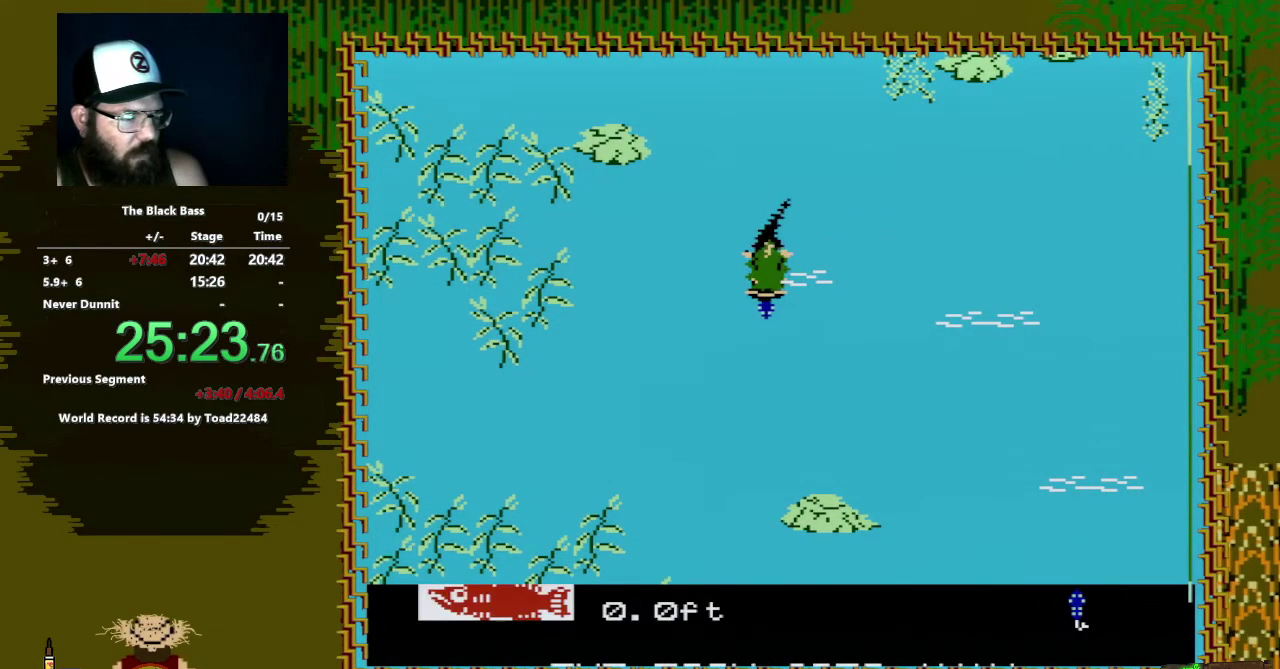
{"buttons": ["A", "DPAD_DOWN"], "events": [[100, "DPAD_LEFT", "up"]]}
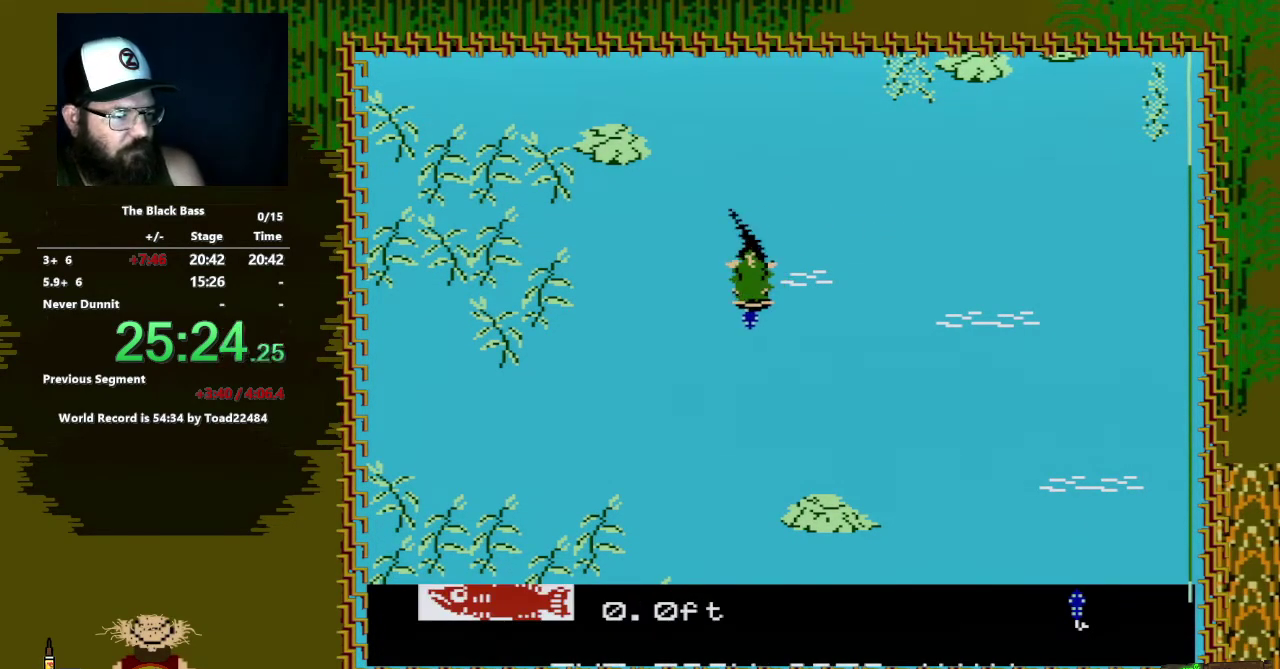
{"buttons": ["A", "DPAD_DOWN", "DPAD_LEFT"], "events": [[350, "DPAD_LEFT", "down"]]}
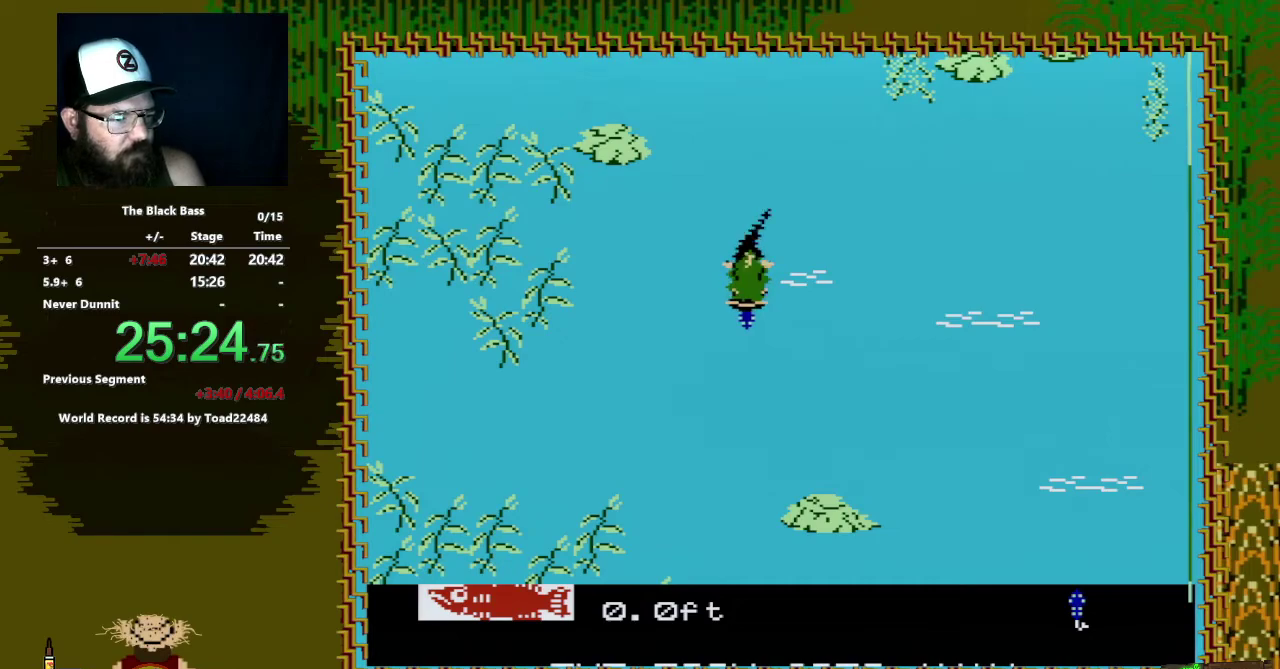
{"buttons": ["A", "DPAD_DOWN"], "events": [[483, "DPAD_LEFT", "up"]]}
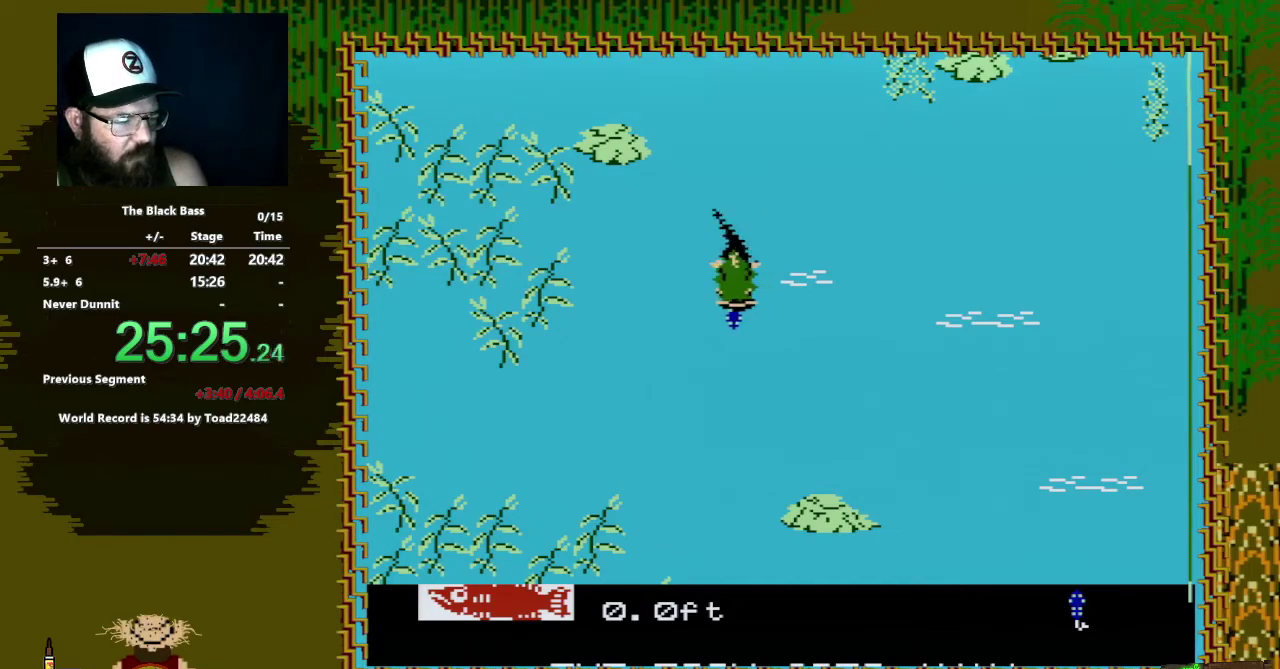
{"buttons": ["A", "DPAD_DOWN"], "events": []}
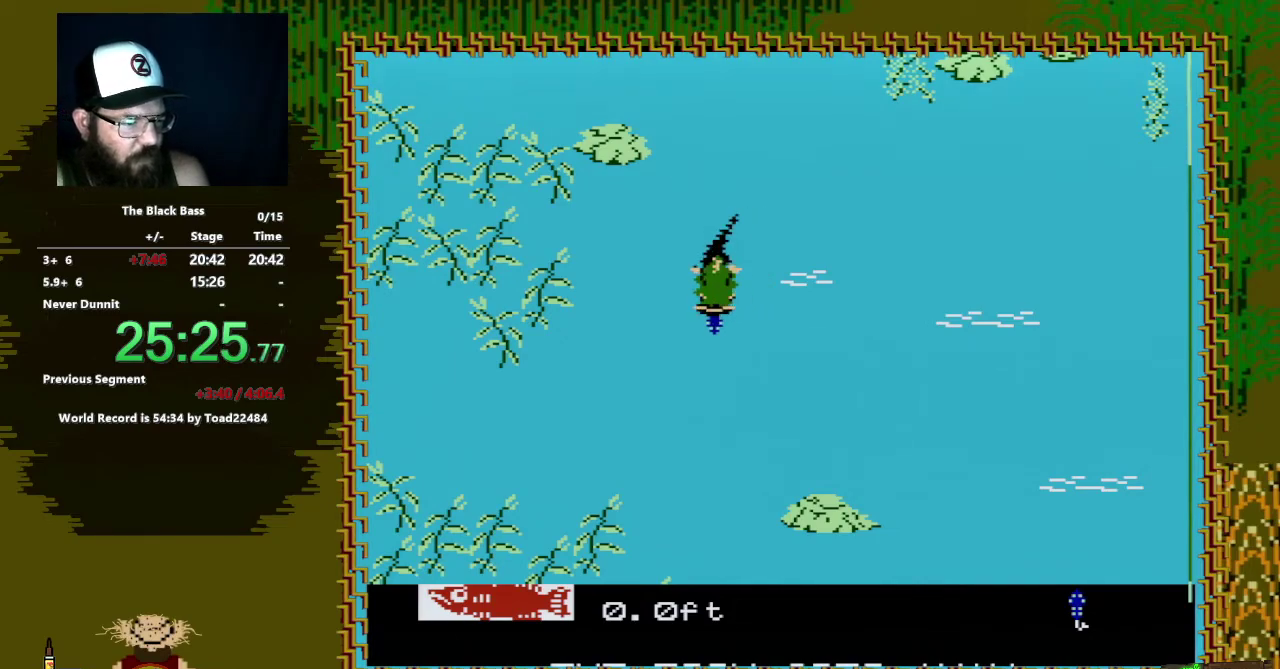
{"buttons": ["A", "DPAD_DOWN"], "events": []}
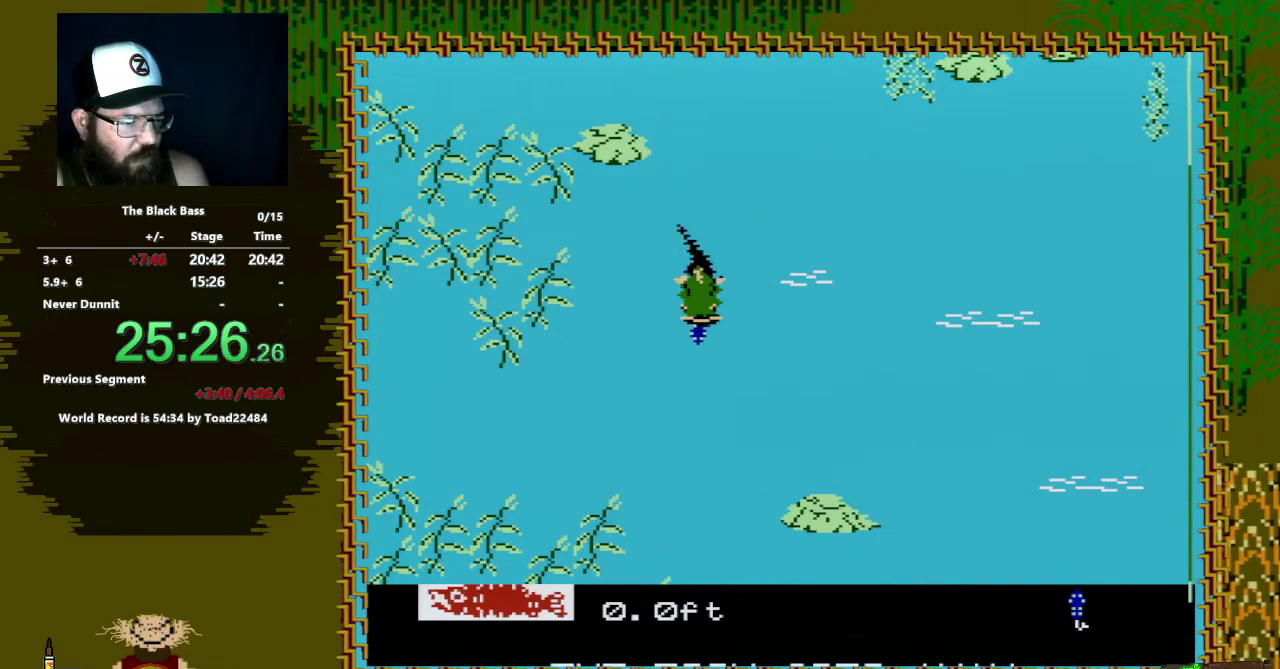
{"buttons": ["A", "DPAD_DOWN"], "events": []}
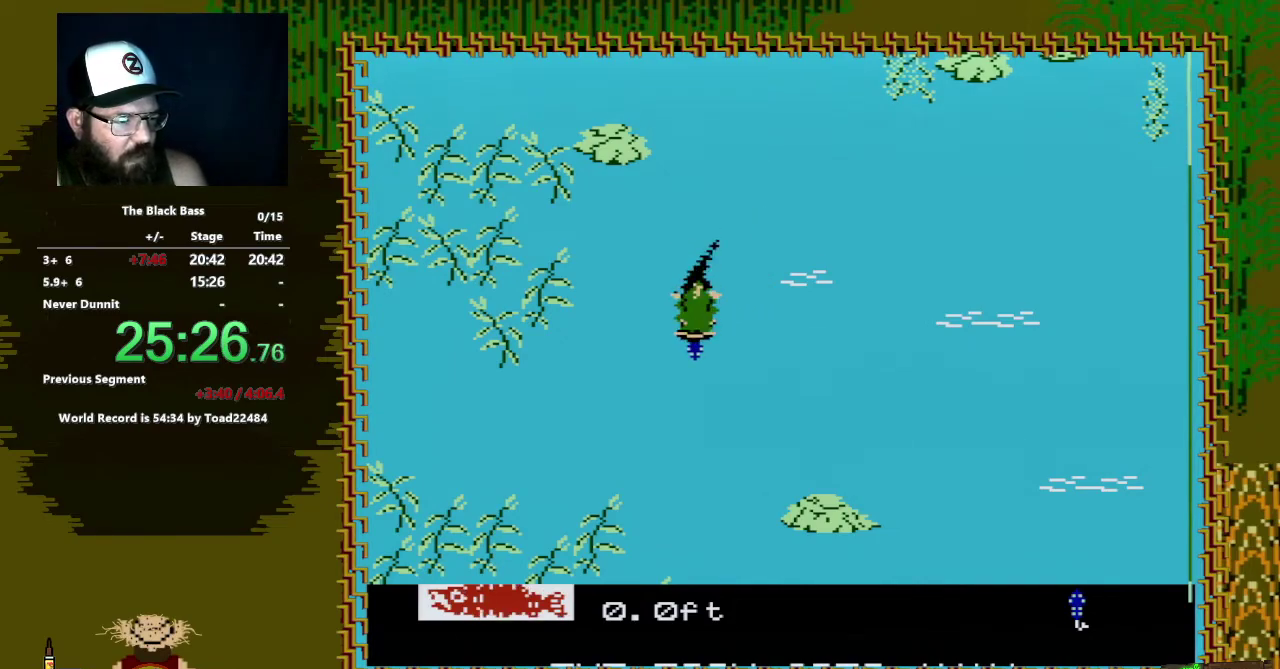
{"buttons": ["A", "DPAD_DOWN", "DPAD_LEFT"], "events": [[483, "DPAD_LEFT", "down"]]}